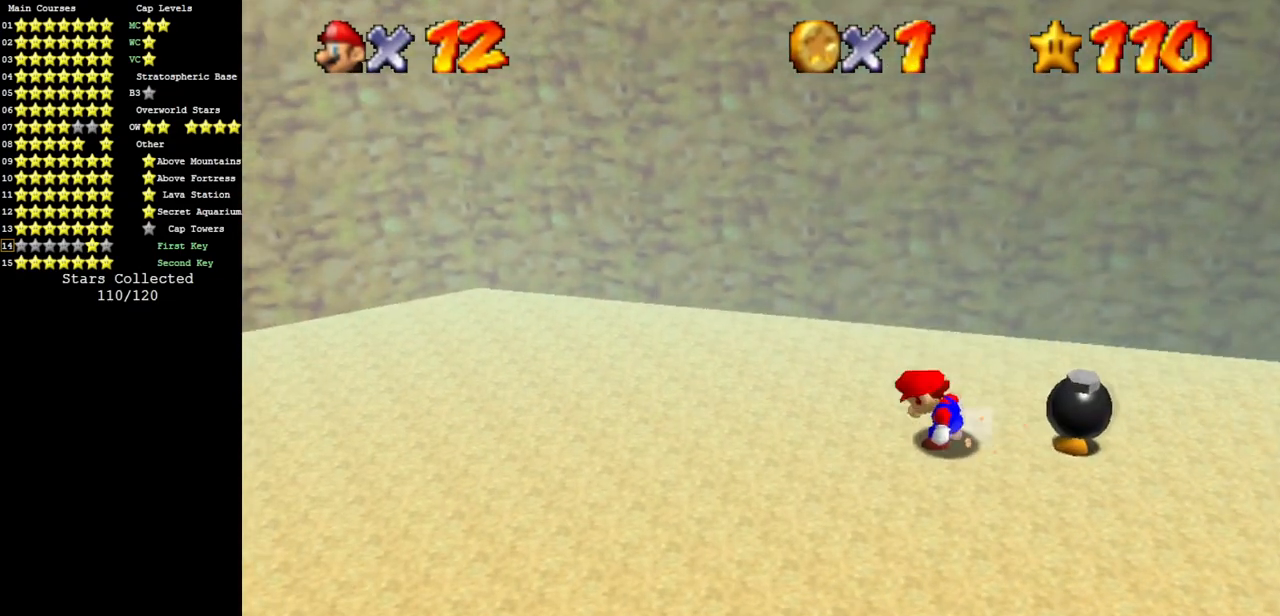
Gameplay with a controller (Nintendo layout); each line is a JSON object with the inputs held at the frame after it. "events" lists button and stick changes between this image and that frame as [ms after this image, input, new state], when the widget could be followed in between. Not read: L3 R3 other_buttons.
{"buttons": [], "left_stick": "right", "events": [[217, "left_stick", "right"]]}
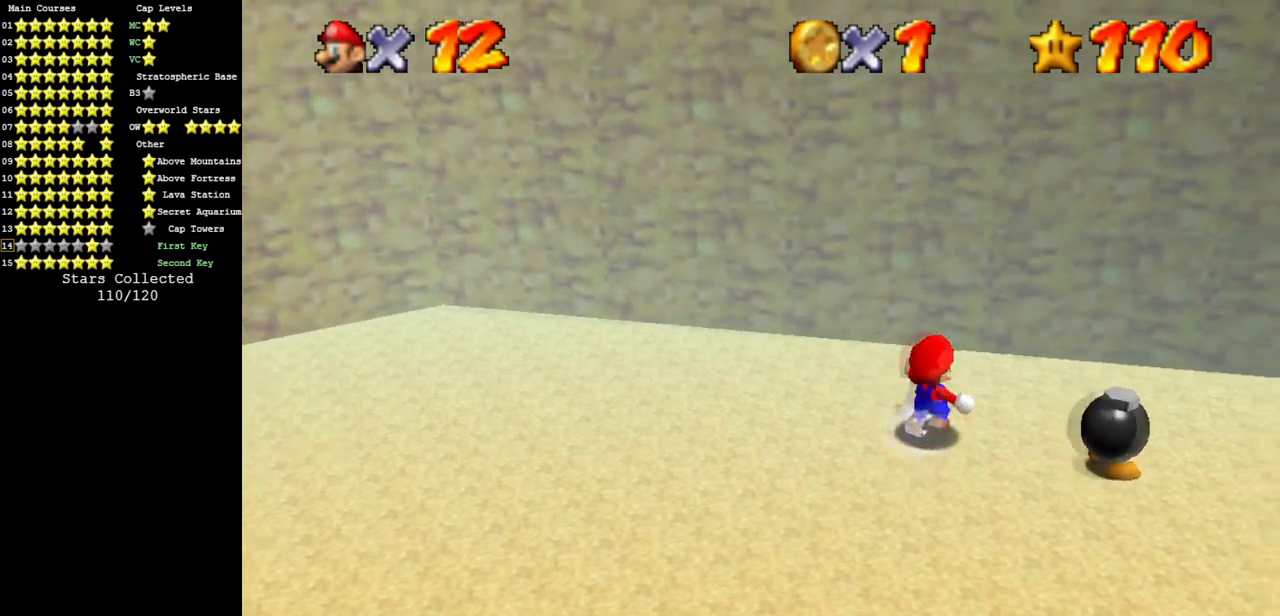
{"buttons": [], "left_stick": "right", "events": [[284, "A", "down"], [284, "B", "down"], [384, "A", "up"], [384, "B", "up"]]}
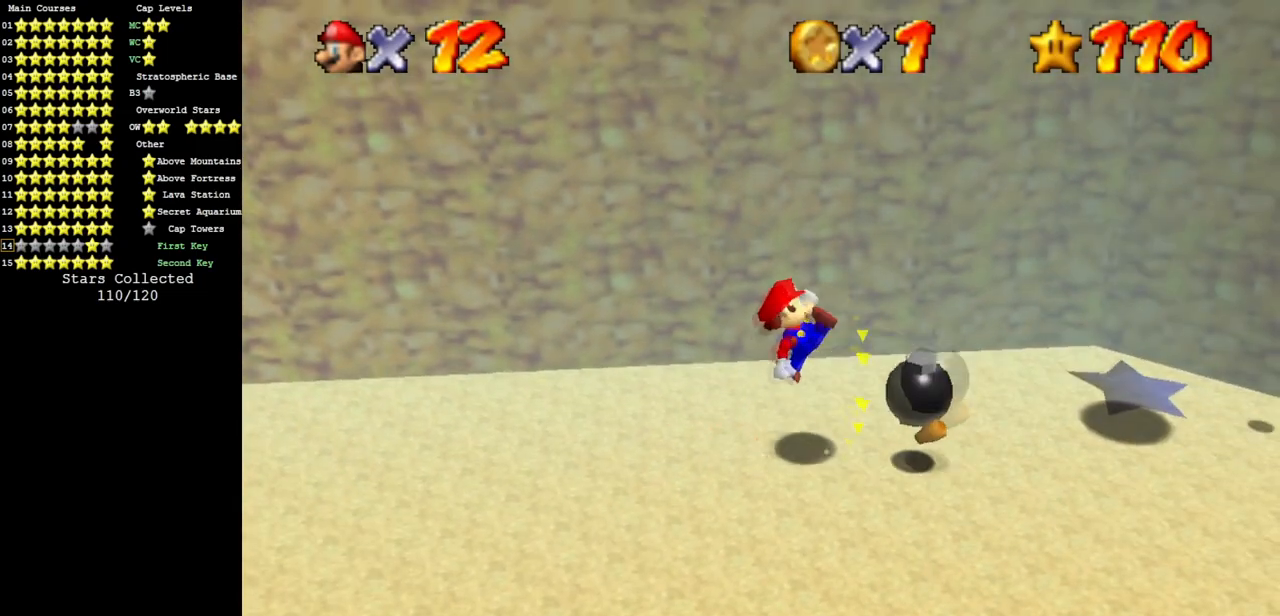
{"buttons": [], "left_stick": "right", "events": [[33, "left_stick", "center"], [317, "left_stick", "right"]]}
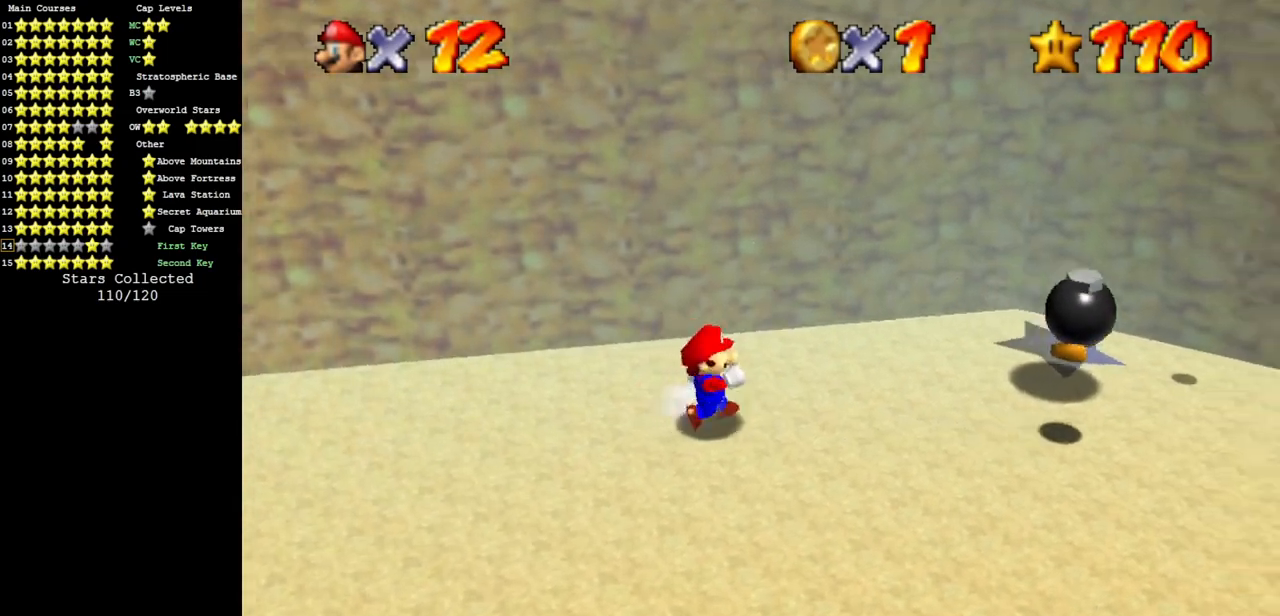
{"buttons": [], "left_stick": "up-right", "events": [[351, "left_stick", "up-right"]]}
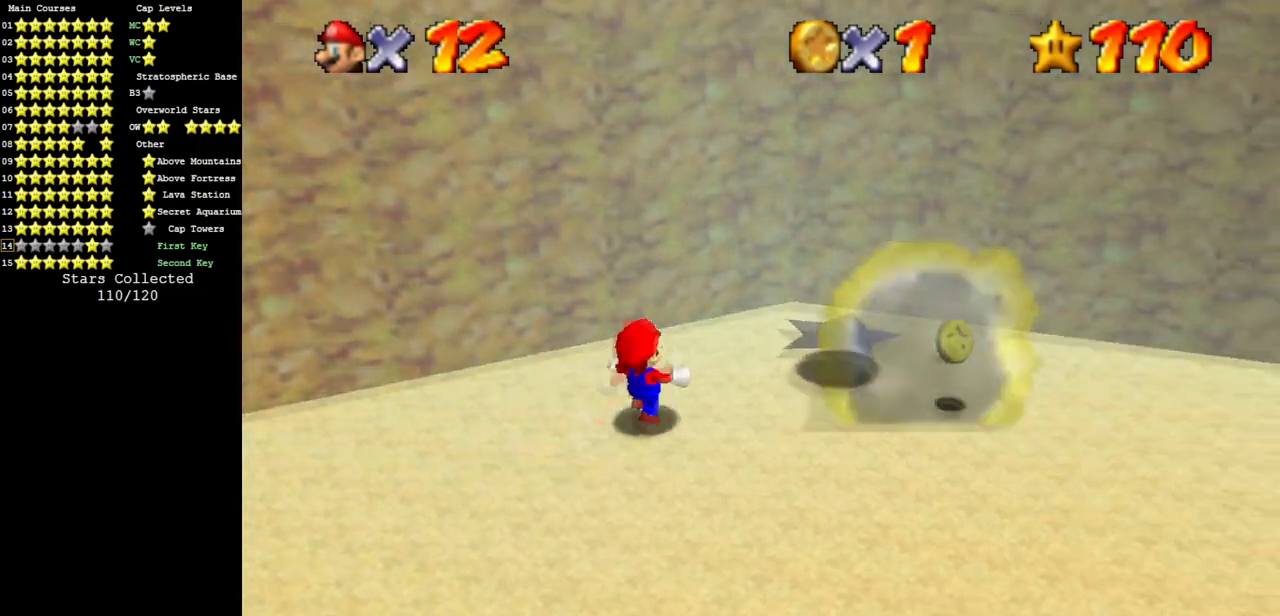
{"buttons": [], "left_stick": "right", "events": [[284, "left_stick", "right"]]}
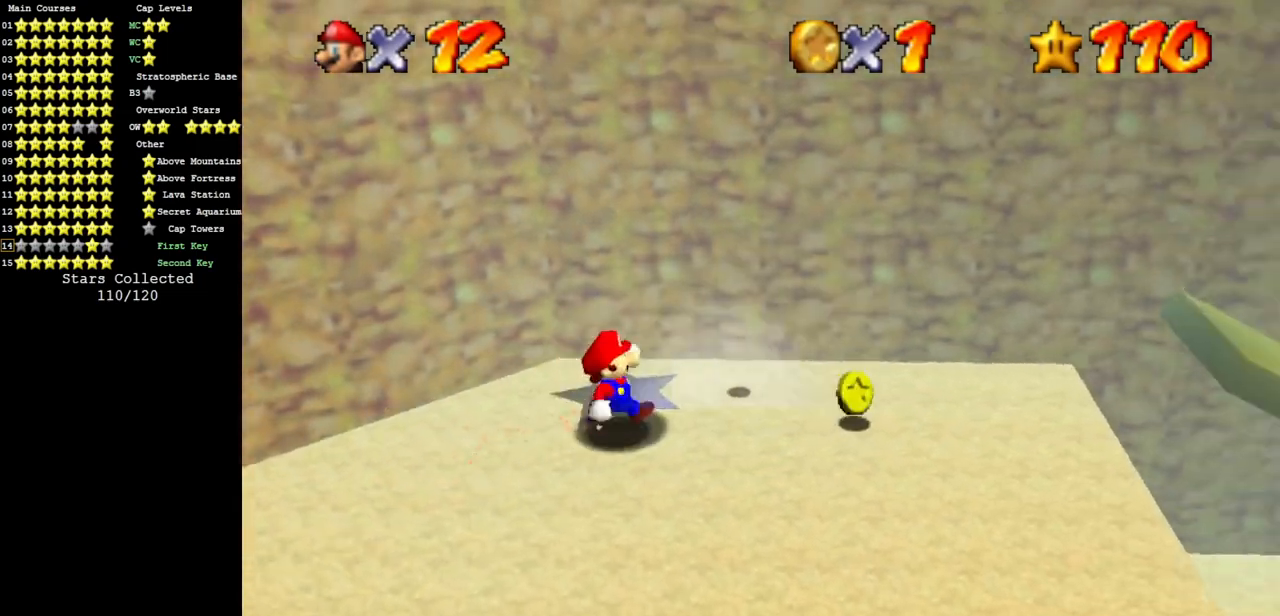
{"buttons": [], "left_stick": "right", "events": []}
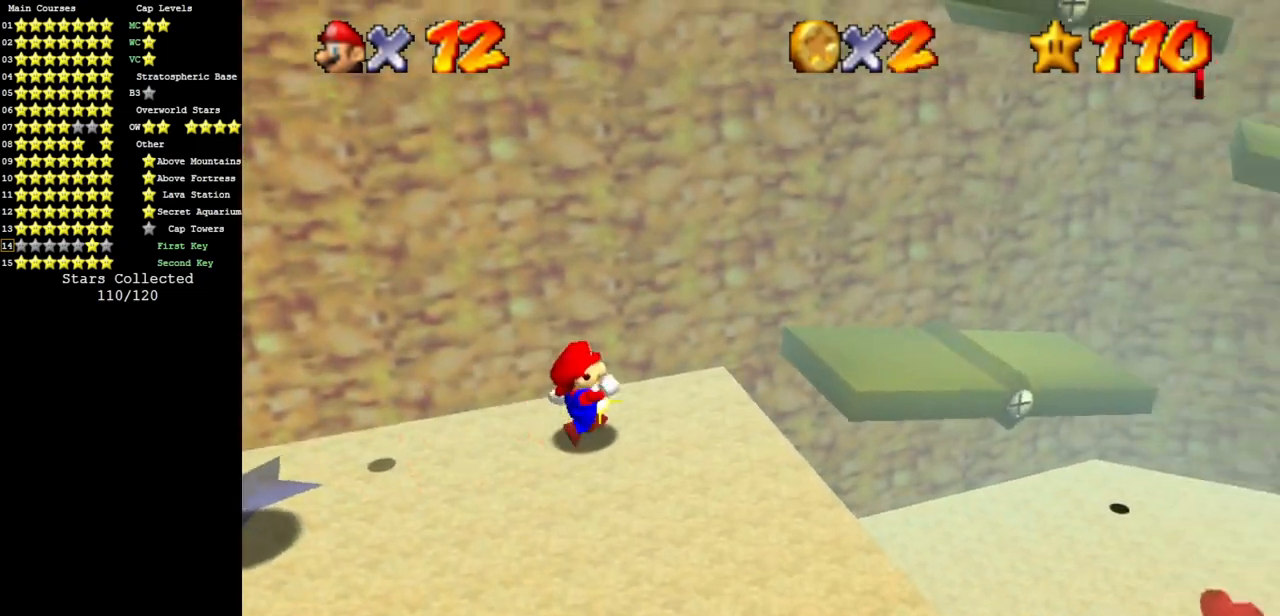
{"buttons": [], "left_stick": "up", "events": [[183, "left_stick", "down"], [284, "left_stick", "up"], [334, "A", "down"], [500, "A", "up"]]}
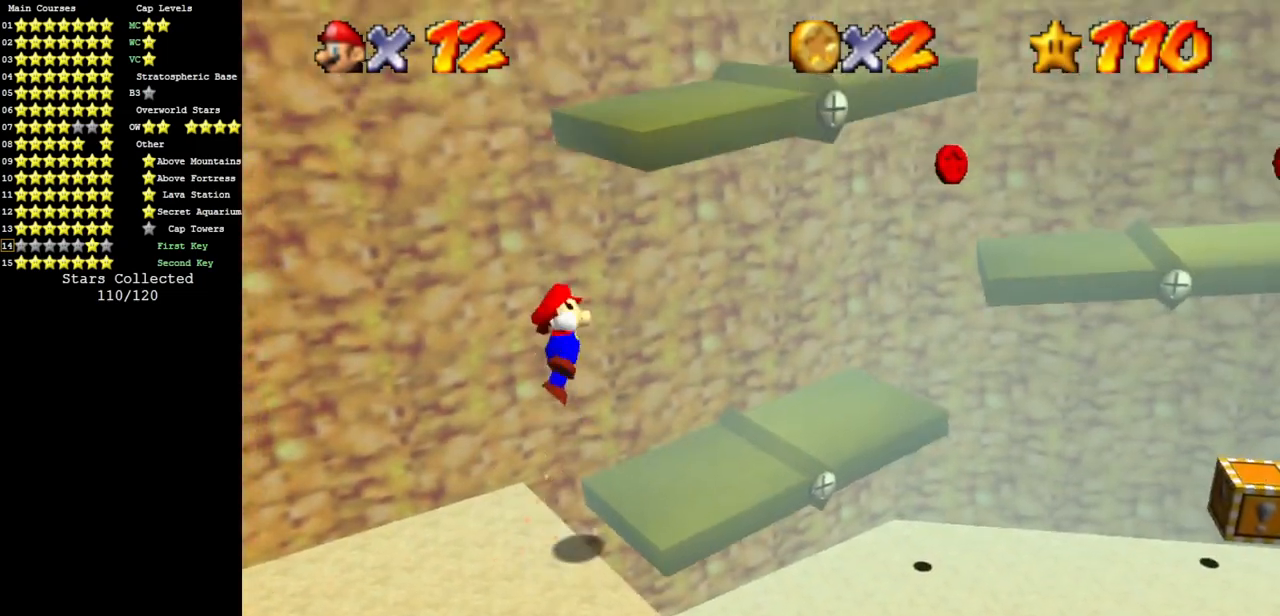
{"buttons": ["A"], "left_stick": "up-right", "events": [[84, "left_stick", "up-left"], [334, "left_stick", "up"], [451, "A", "down"], [501, "left_stick", "up-right"]]}
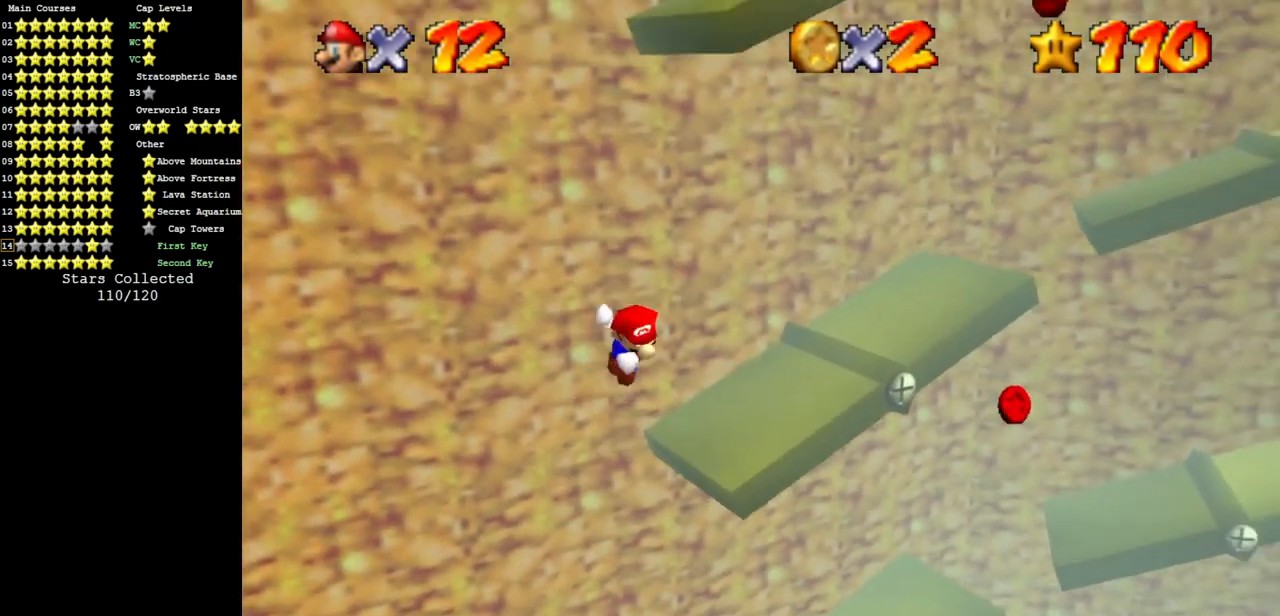
{"buttons": [], "left_stick": "up", "events": [[167, "left_stick", "up"], [500, "A", "up"]]}
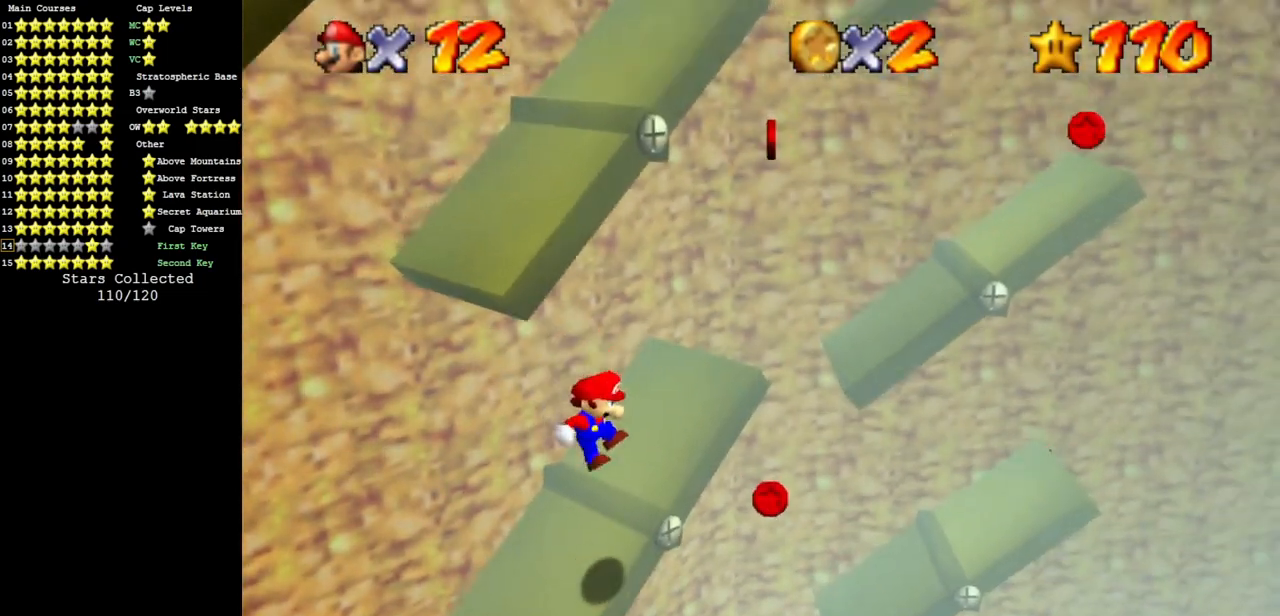
{"buttons": ["A"], "left_stick": "up-right", "events": [[101, "C_DOWN", "down"], [117, "C_RIGHT", "down"], [317, "C_DOWN", "up"], [317, "C_RIGHT", "up"], [317, "left_stick", "up-right"], [417, "A", "down"]]}
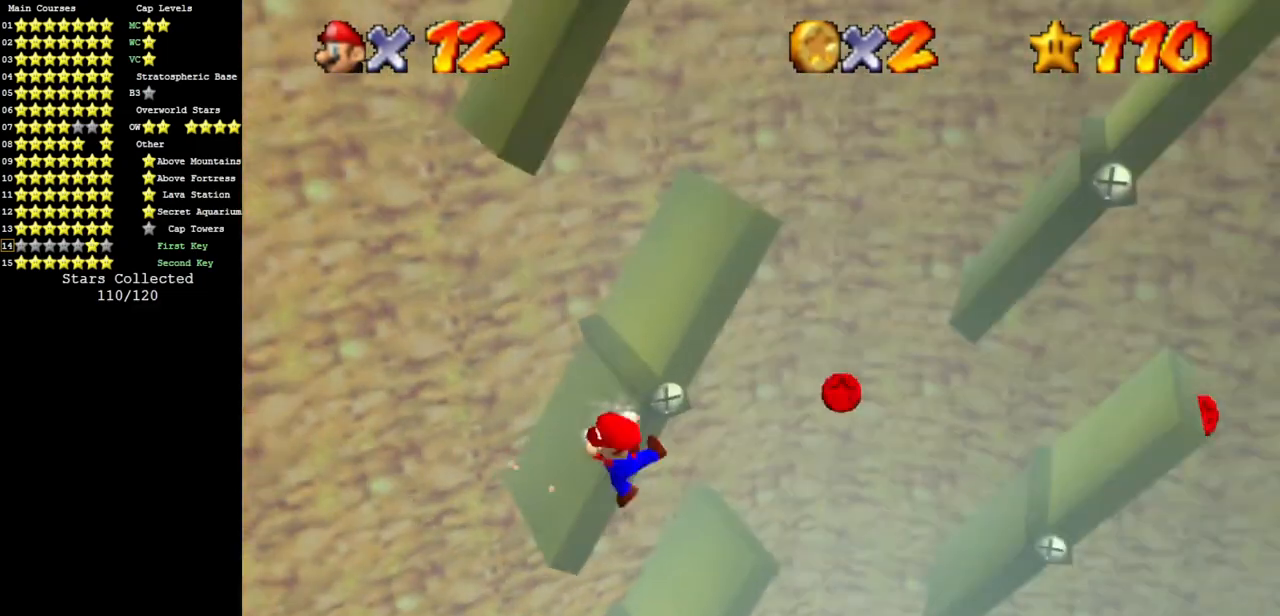
{"buttons": ["A"], "left_stick": "right", "events": [[183, "A", "up"], [233, "left_stick", "right"], [417, "A", "down"]]}